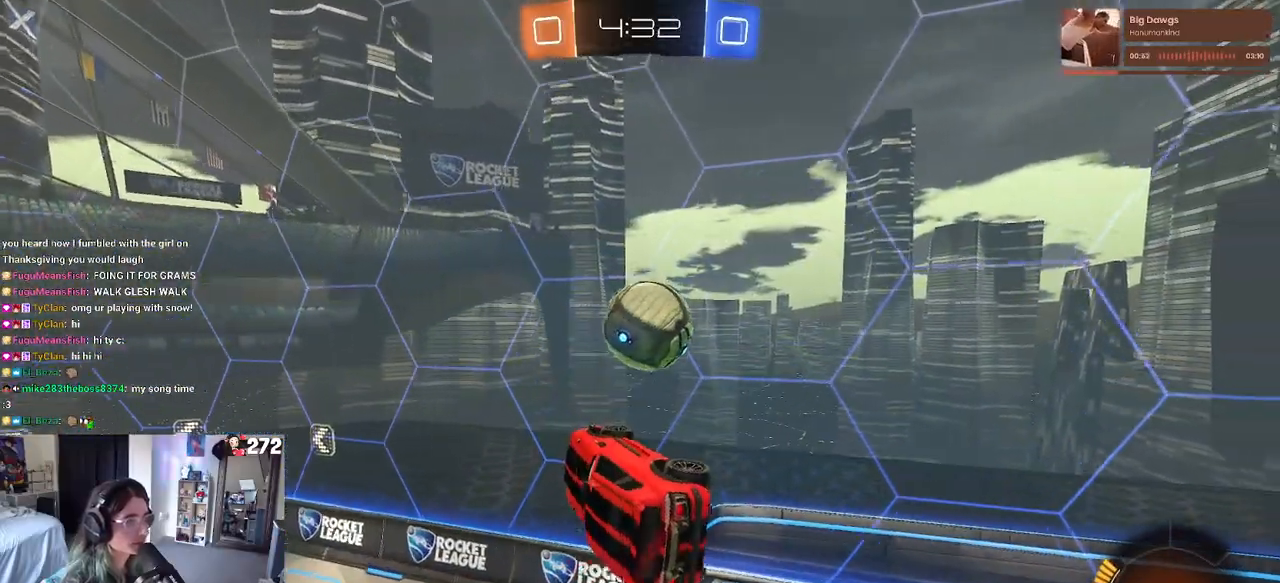
Gameplay with a controller (PlayStation layout); each line is a JSON object with the inputs held at the frame after it. "events" lists button and stick changes between this image and that frame as [ms after this image, input, new state], when the widget could be followed in between. Not read: R2.
{"buttons": ["R1"], "left_stick": "center", "right_stick": "center", "events": [[450, "R1", "down"]]}
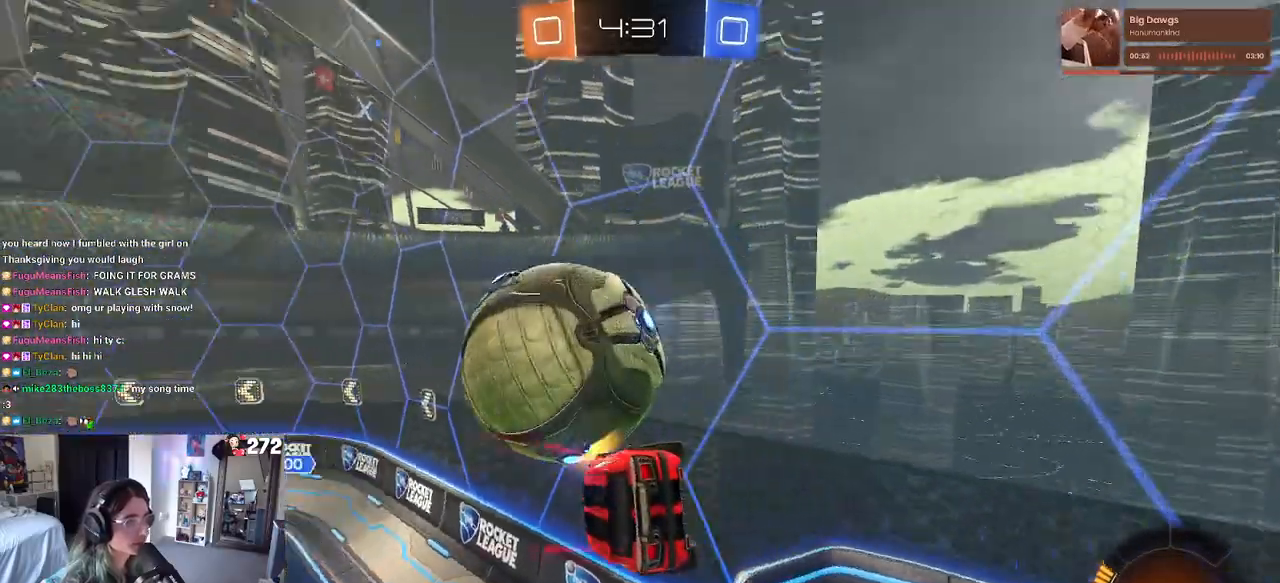
{"buttons": ["R1"], "left_stick": "right", "right_stick": "center", "events": [[17, "left_stick", "right"], [200, "R1", "up"], [383, "R1", "down"]]}
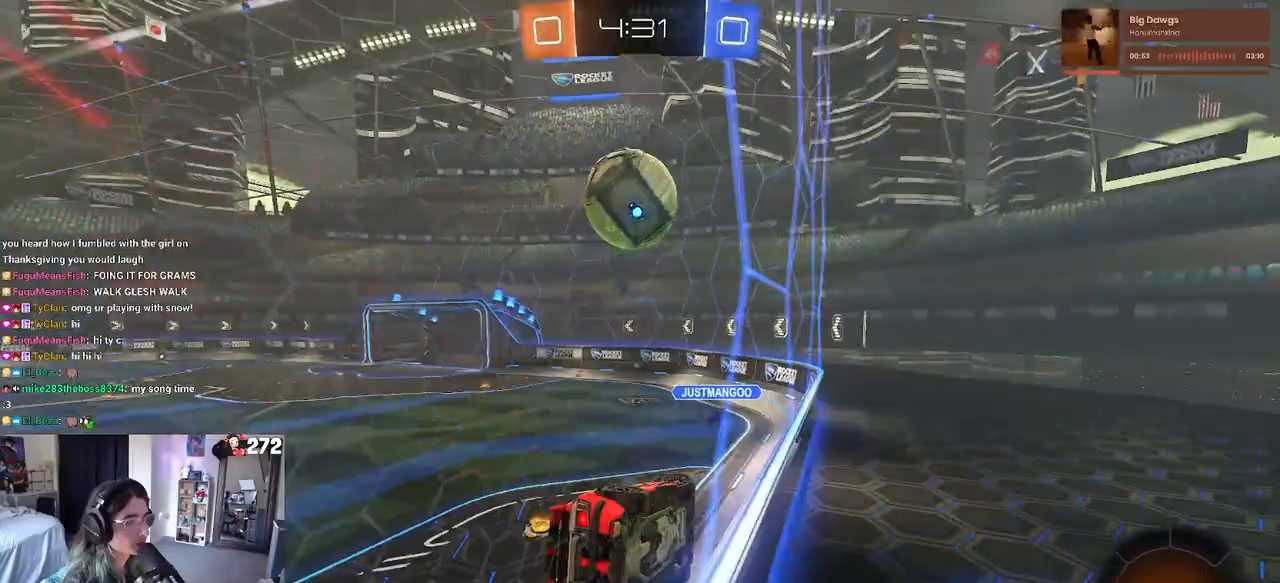
{"buttons": ["R1"], "left_stick": "left", "right_stick": "center", "events": [[233, "left_stick", "center"], [417, "left_stick", "left"]]}
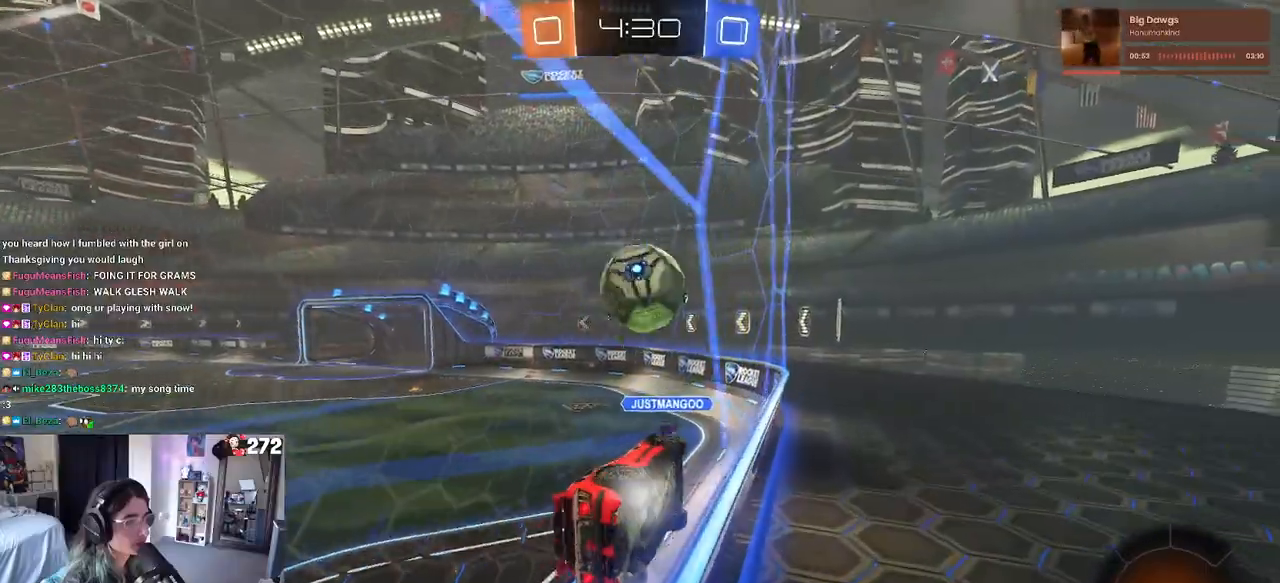
{"buttons": ["R1"], "left_stick": "down", "right_stick": "center", "events": [[117, "left_stick", "center"], [167, "CROSS", "down"], [233, "left_stick", "up"], [267, "CROSS", "up"], [283, "left_stick", "up-left"], [317, "CROSS", "down"], [417, "left_stick", "down"], [483, "CROSS", "up"]]}
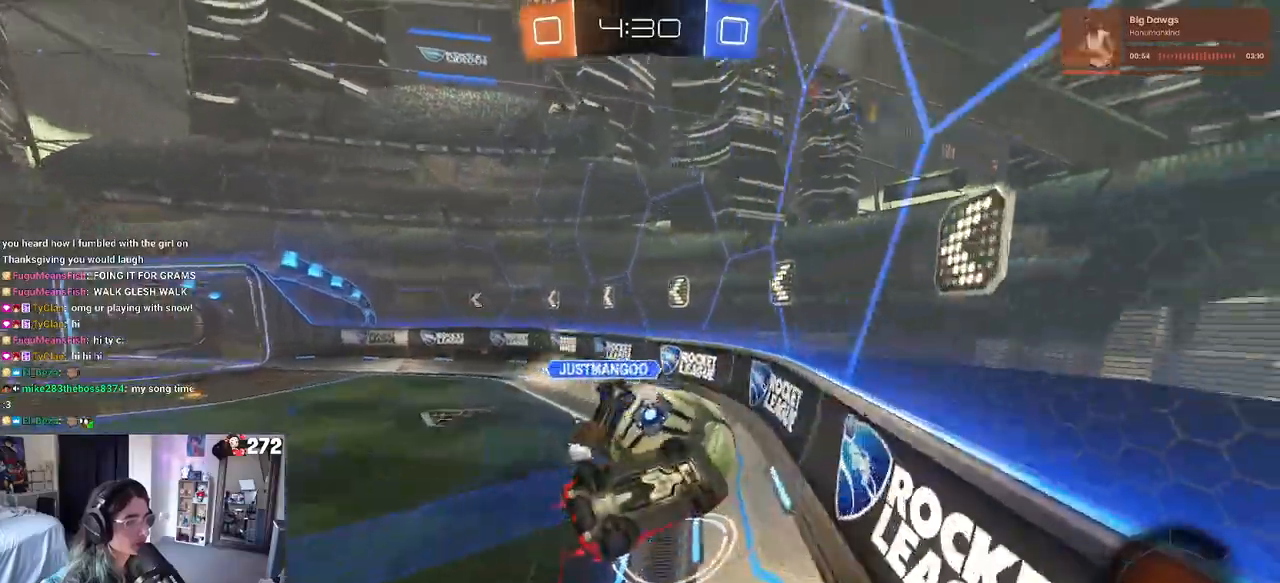
{"buttons": ["SQUARE"], "left_stick": "left", "right_stick": "center", "events": [[133, "R1", "up"], [167, "left_stick", "center"], [383, "left_stick", "left"], [500, "SQUARE", "down"]]}
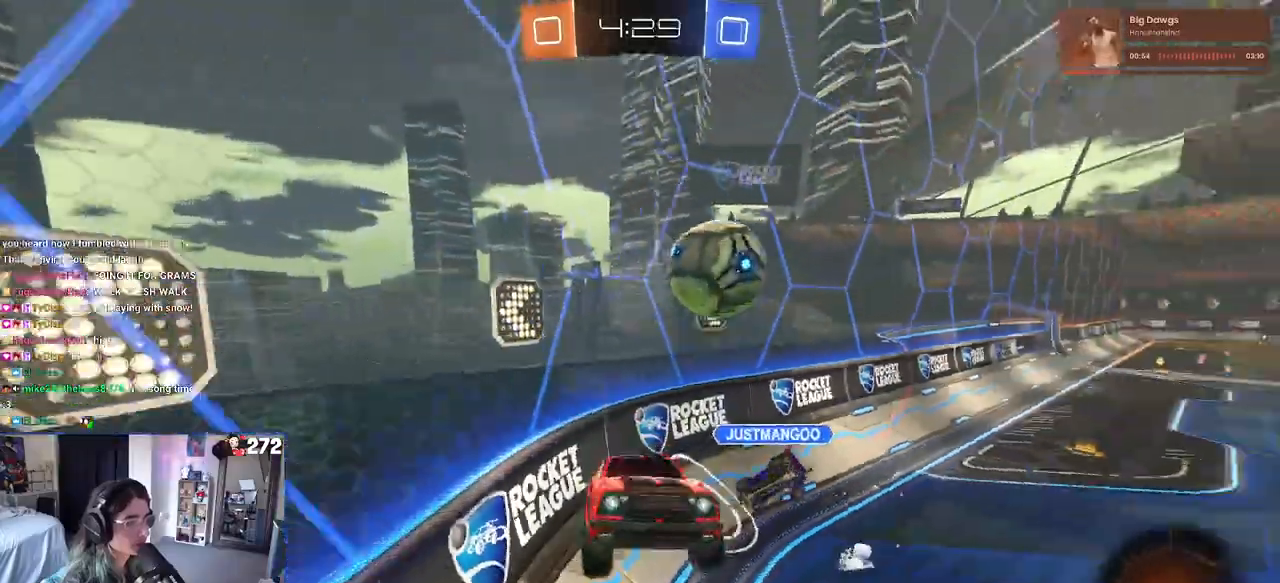
{"buttons": ["L2"], "left_stick": "down-right", "right_stick": "center", "events": [[33, "left_stick", "down-left"], [117, "SQUARE", "up"], [183, "left_stick", "down-right"], [400, "L2", "down"]]}
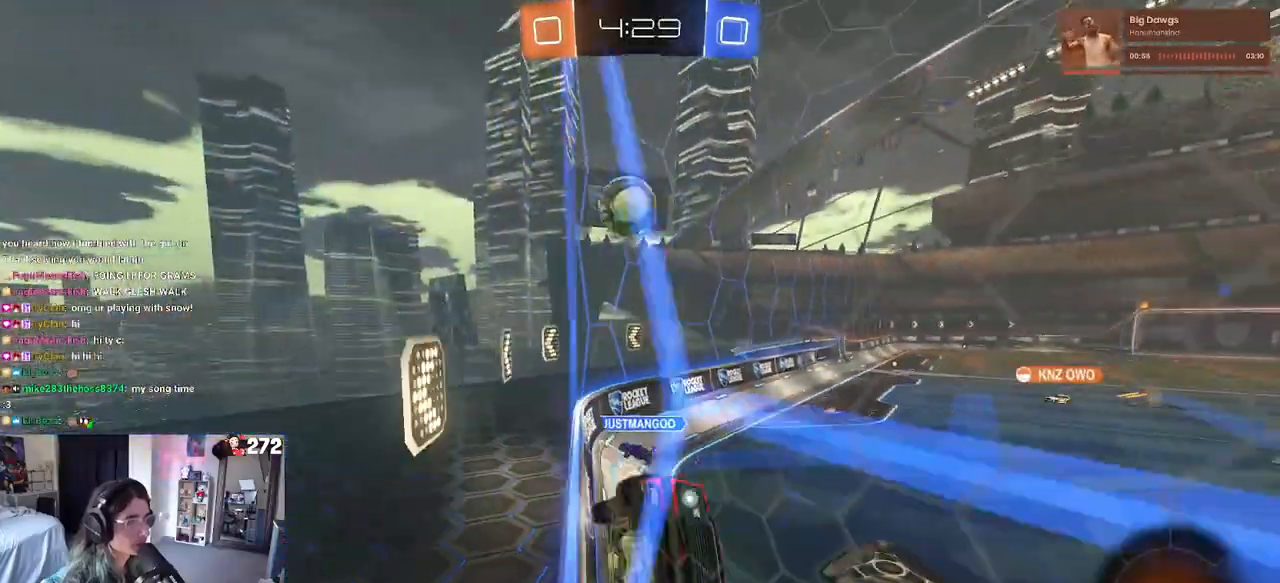
{"buttons": ["R1"], "left_stick": "left", "right_stick": "center", "events": [[117, "L2", "up"], [133, "left_stick", "center"], [167, "TRIANGLE", "down"], [183, "left_stick", "left"], [300, "TRIANGLE", "up"], [433, "R1", "down"]]}
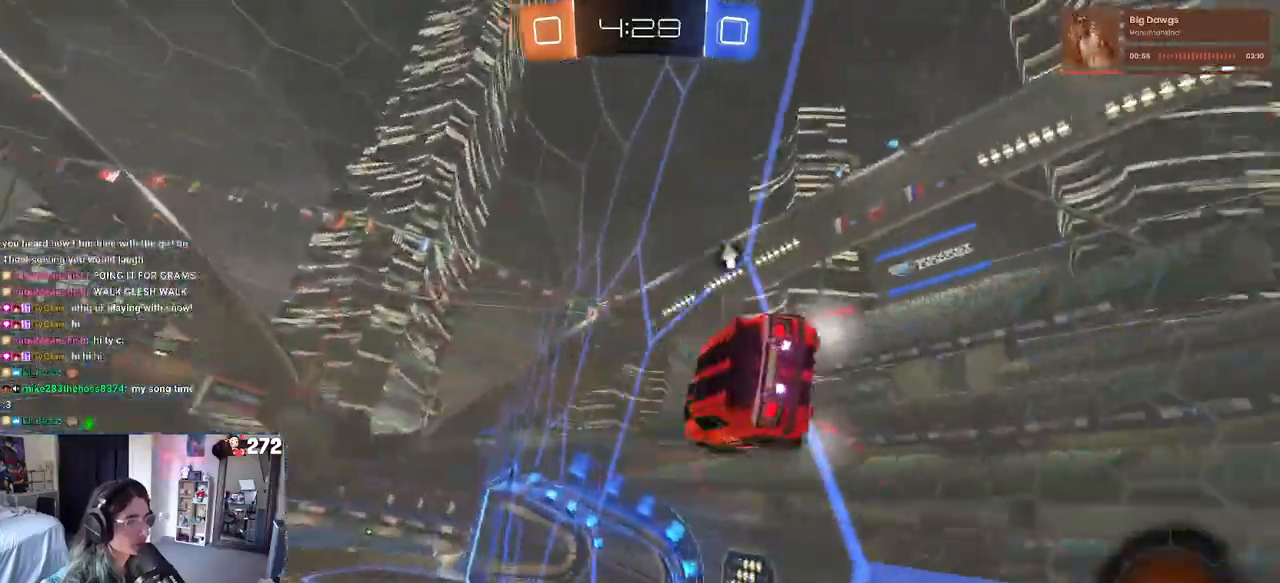
{"buttons": ["CROSS"], "left_stick": "left", "right_stick": "center"}
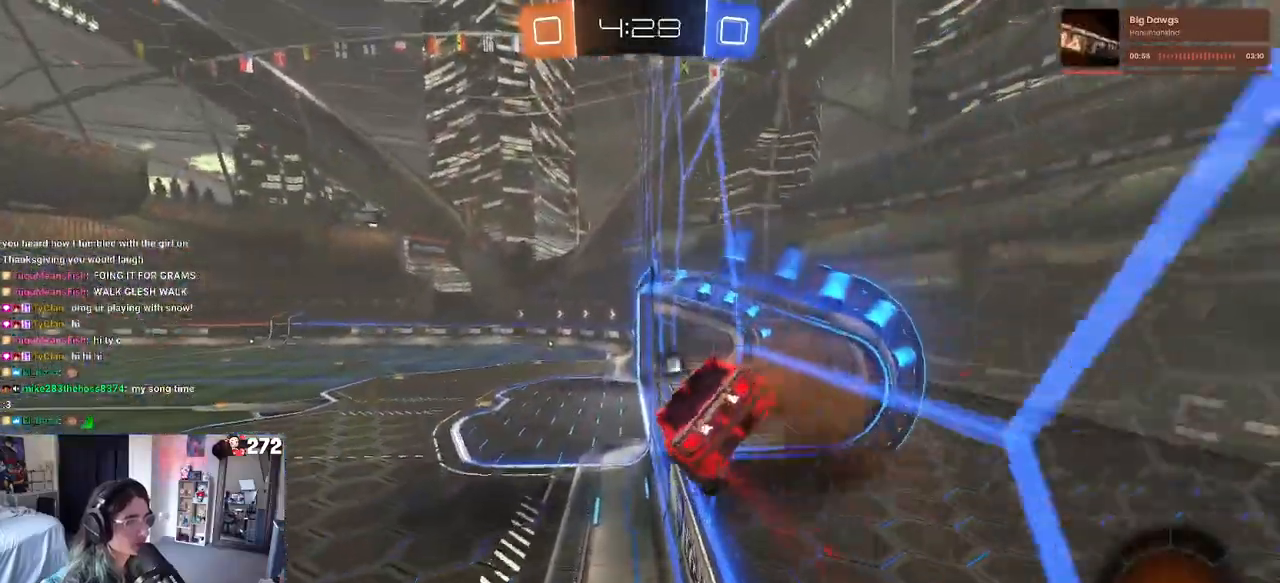
{"buttons": [], "left_stick": "right", "right_stick": "center", "events": [[67, "left_stick", "up-right"], [83, "CROSS", "up"], [133, "CROSS", "down"], [217, "CROSS", "up"], [250, "left_stick", "left"], [300, "left_stick", "center"], [500, "left_stick", "right"]]}
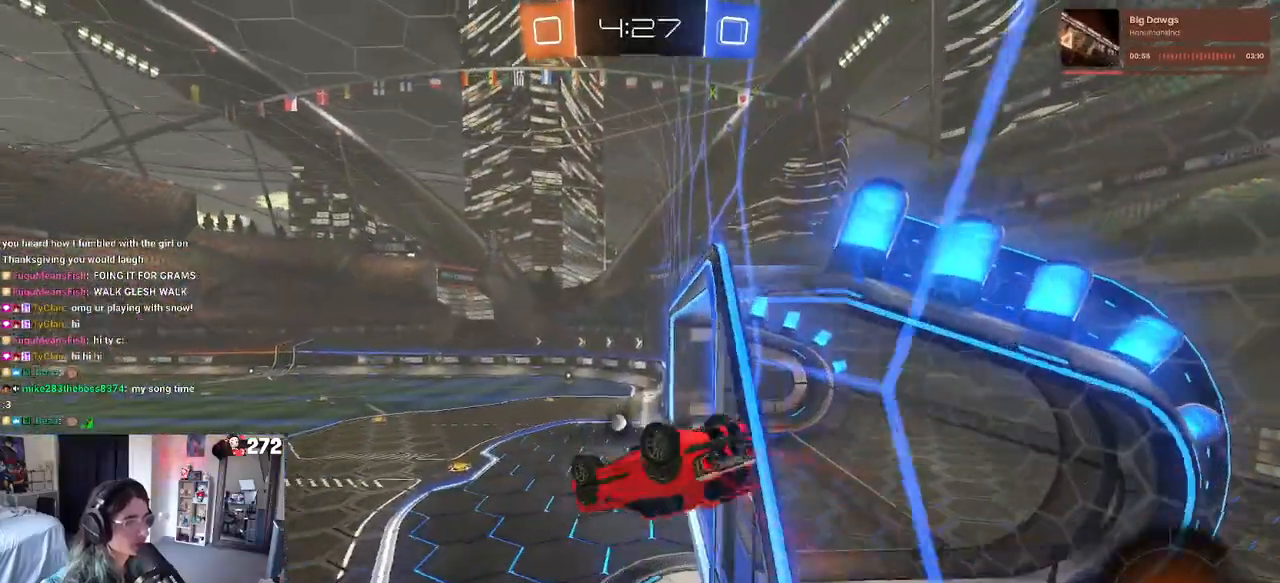
{"buttons": [], "left_stick": "center", "right_stick": "center", "events": [[100, "SQUARE", "down"], [350, "SQUARE", "up"], [350, "left_stick", "center"]]}
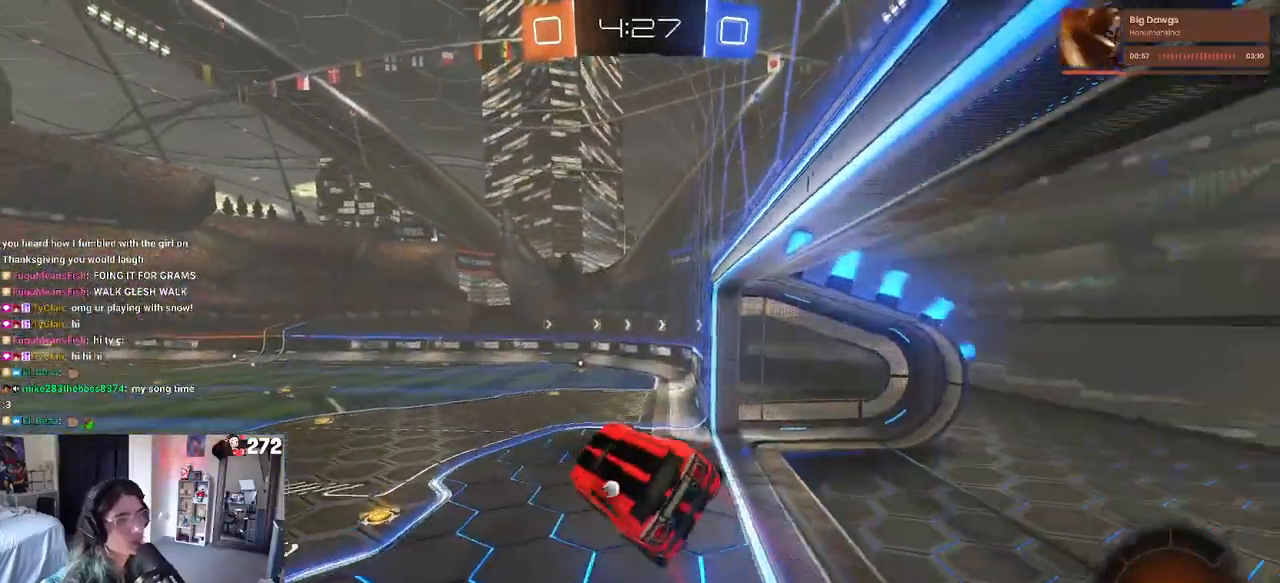
{"buttons": [], "left_stick": "center", "right_stick": "center", "events": [[33, "left_stick", "right"], [267, "left_stick", "center"]]}
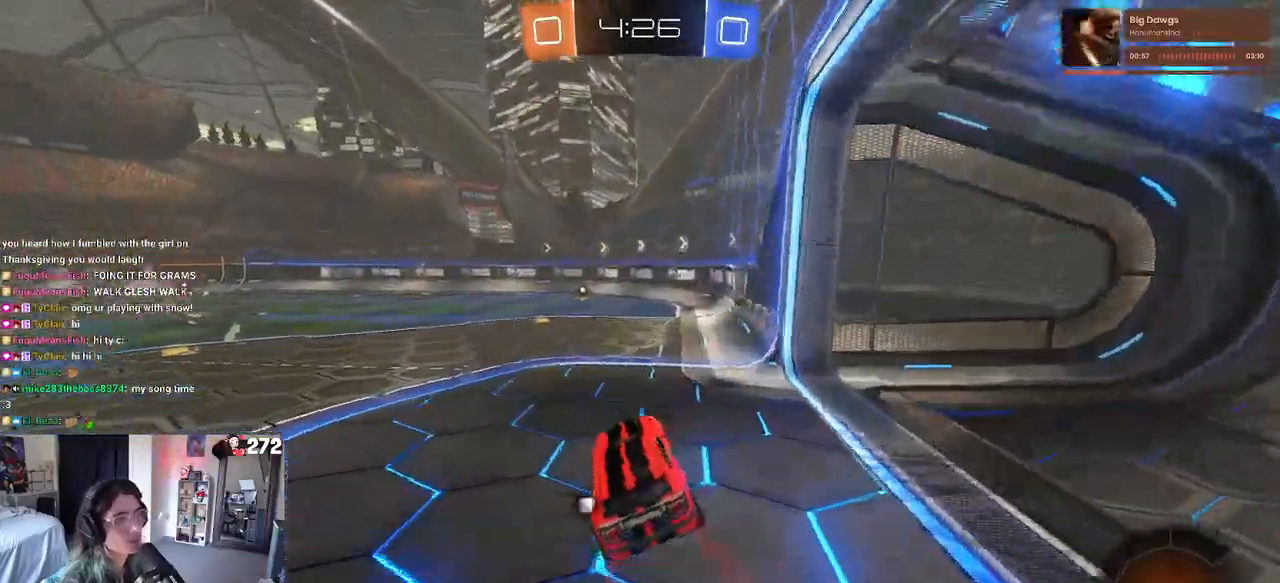
{"buttons": ["CROSS"], "left_stick": "down", "right_stick": "center"}
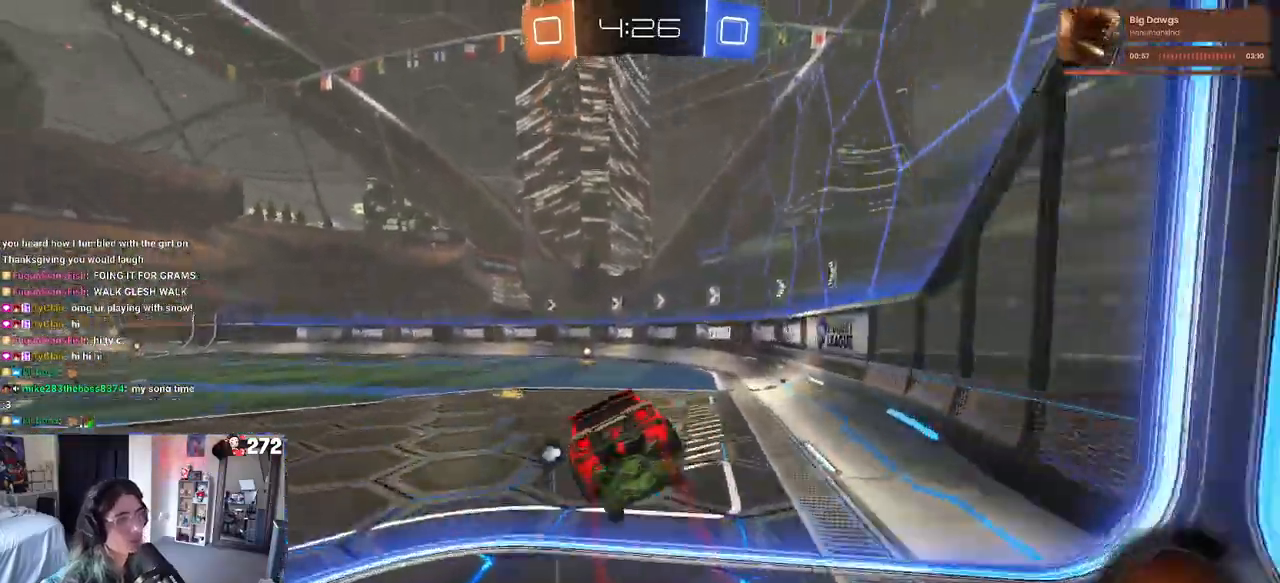
{"buttons": ["SQUARE", "R1"], "left_stick": "down-left", "right_stick": "center", "events": [[17, "CROSS", "up"], [50, "TRIANGLE", "down"], [183, "TRIANGLE", "up"], [217, "left_stick", "down-left"], [383, "R1", "down"], [383, "SQUARE", "down"]]}
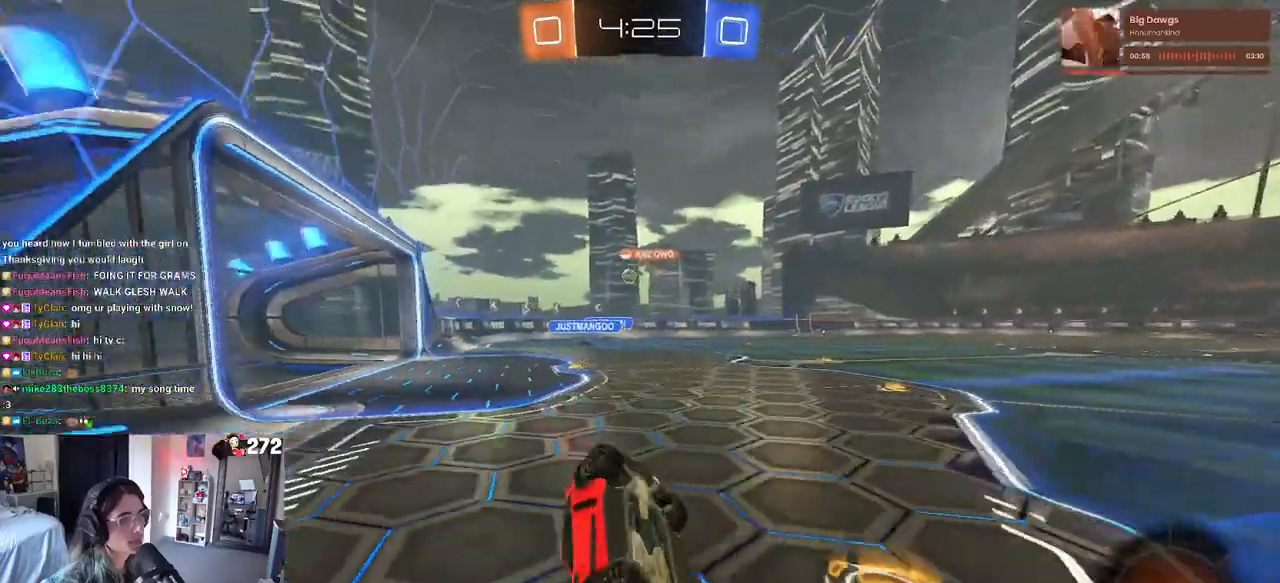
{"buttons": ["R1"], "left_stick": "left", "right_stick": "center", "events": [[217, "SQUARE", "up"], [300, "left_stick", "center"], [417, "left_stick", "left"]]}
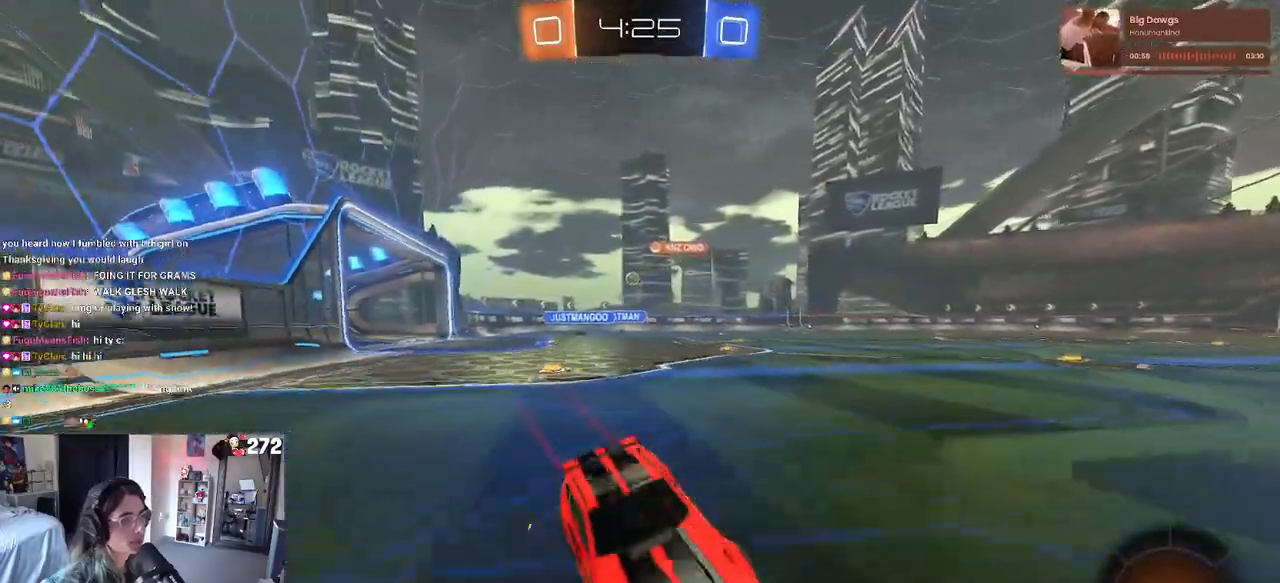
{"buttons": ["R1"], "left_stick": "left", "right_stick": "center", "events": [[83, "SQUARE", "down"], [117, "SQUARE", "up"]]}
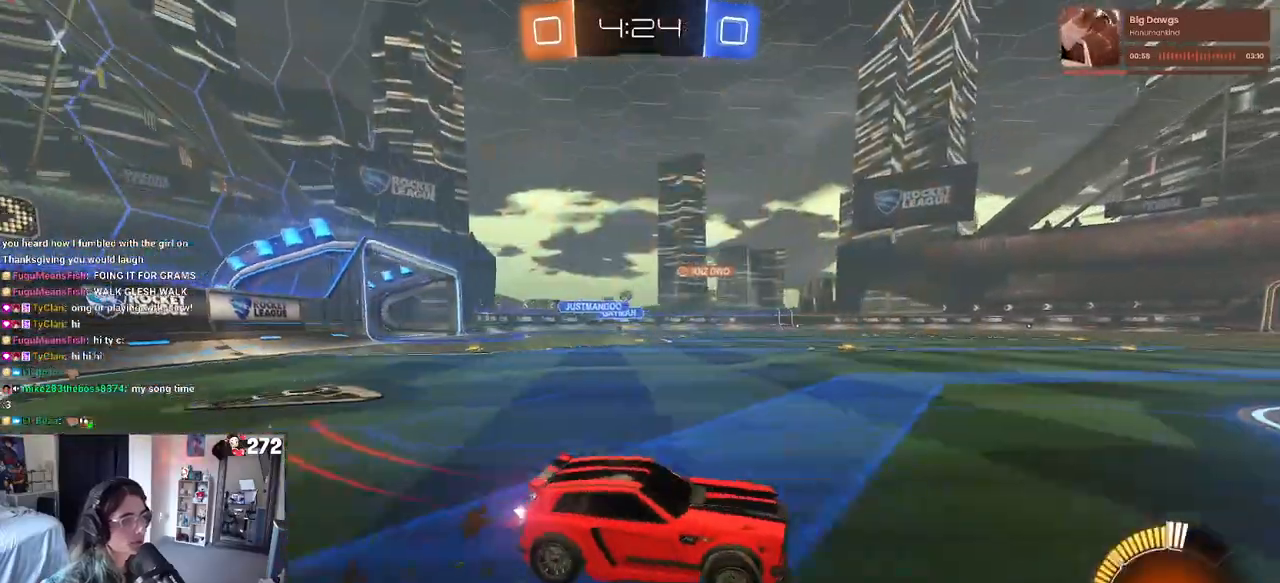
{"buttons": [], "left_stick": "center", "right_stick": "center", "events": [[283, "left_stick", "center"], [383, "R1", "up"]]}
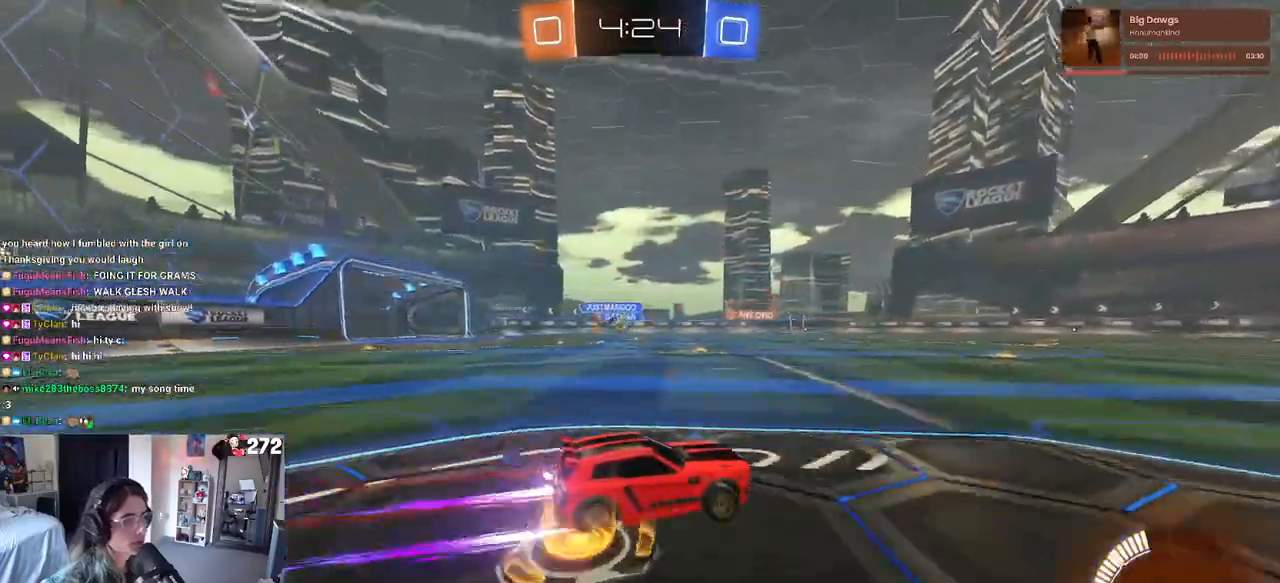
{"buttons": [], "left_stick": "left", "right_stick": "center", "events": [[333, "left_stick", "left"]]}
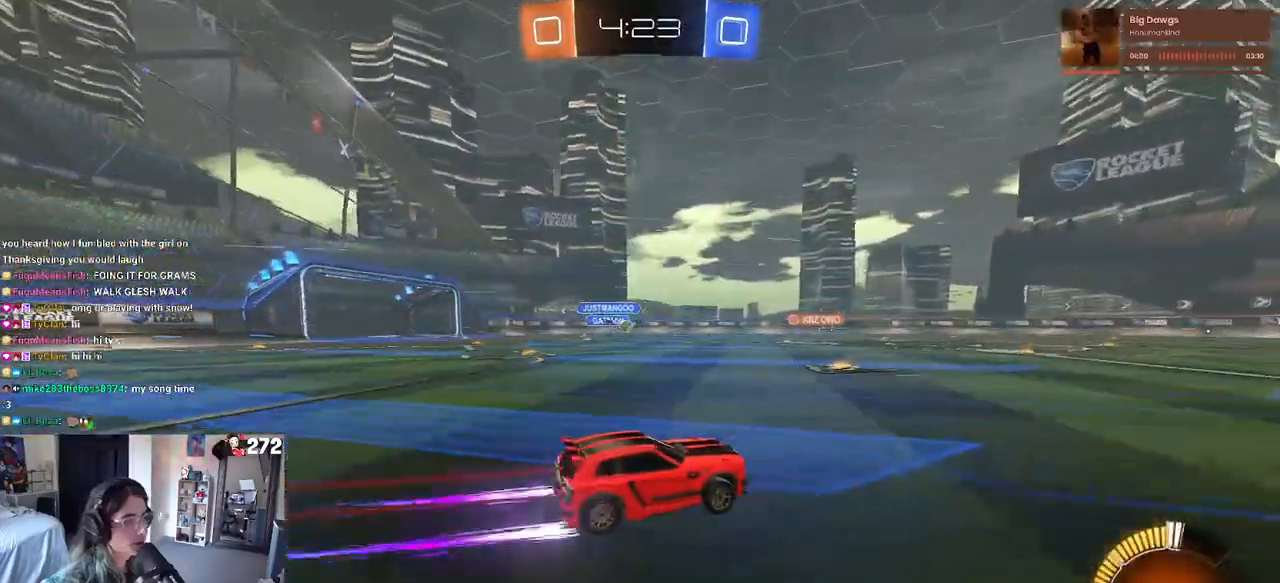
{"buttons": ["R1"], "left_stick": "center", "right_stick": "center", "events": [[317, "R1", "down"], [483, "left_stick", "center"]]}
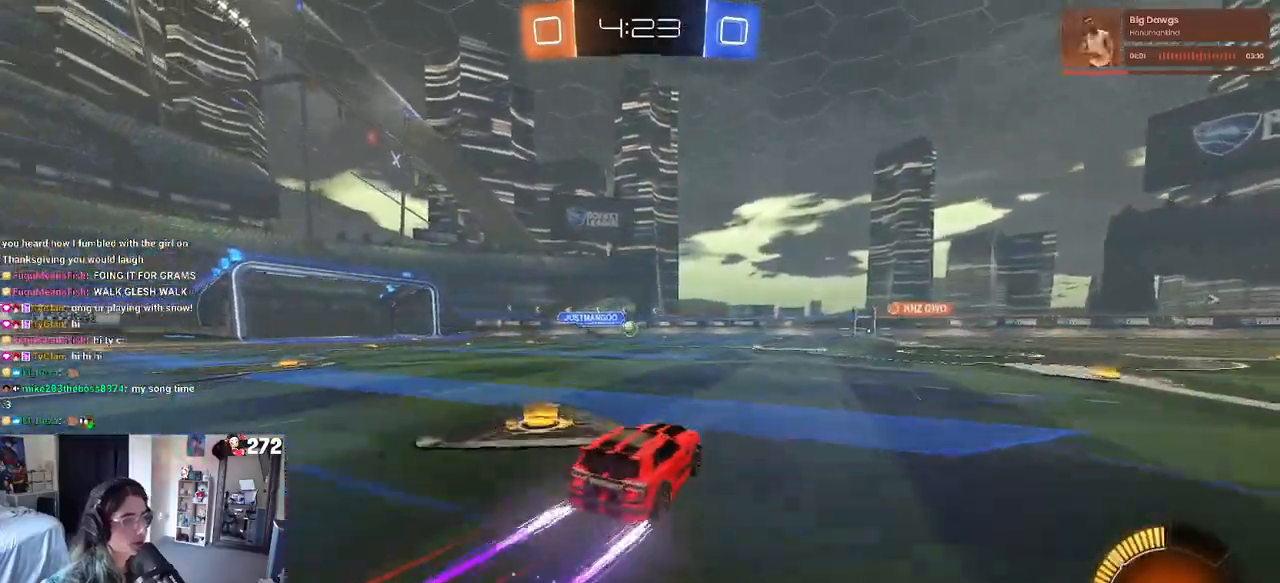
{"buttons": [], "left_stick": "center", "right_stick": "center", "events": [[167, "R1", "up"]]}
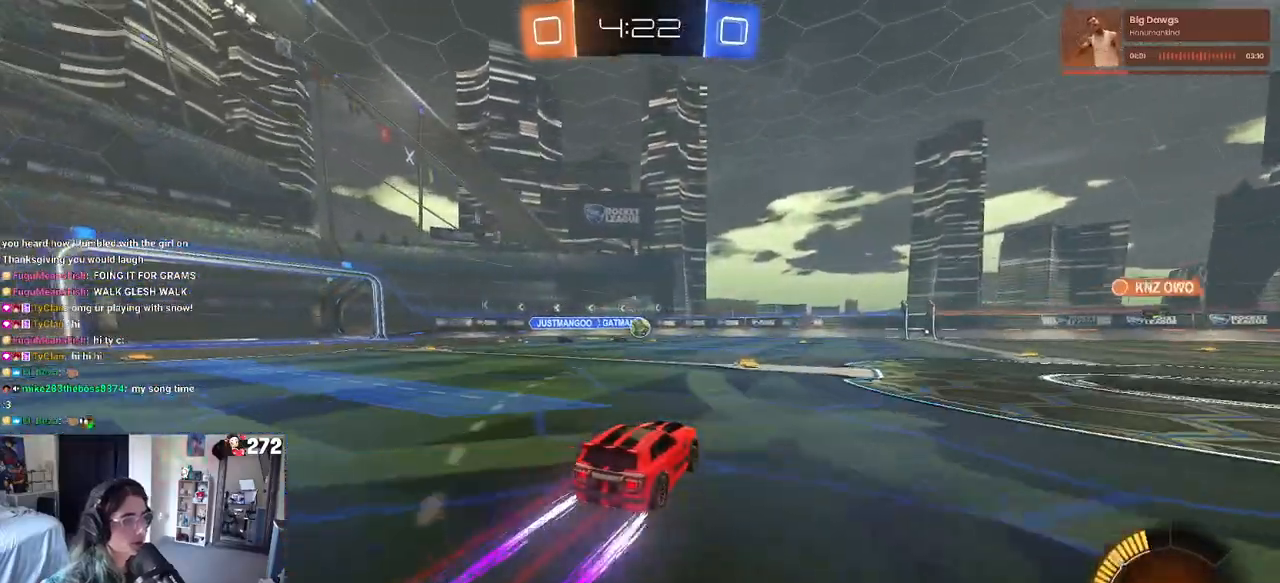
{"buttons": [], "left_stick": "center", "right_stick": "center", "events": [[117, "left_stick", "right"], [350, "left_stick", "center"]]}
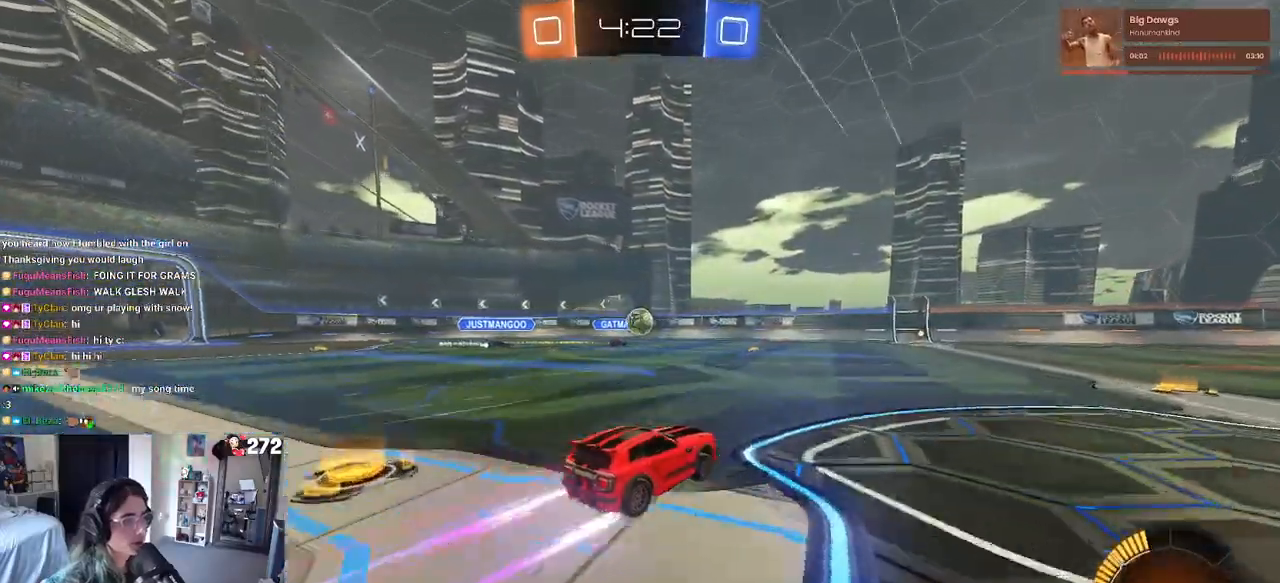
{"buttons": [], "left_stick": "left", "right_stick": "center", "events": [[450, "left_stick", "left"]]}
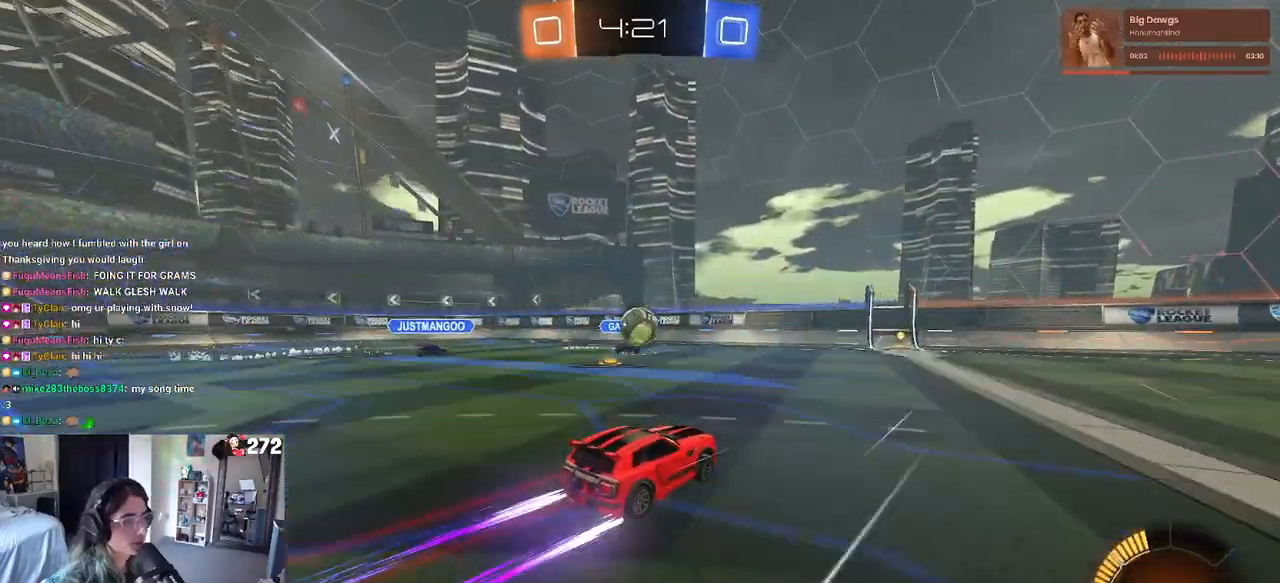
{"buttons": [], "left_stick": "left", "right_stick": "center", "events": [[50, "left_stick", "center"], [133, "left_stick", "right"], [250, "left_stick", "center"], [433, "left_stick", "left"]]}
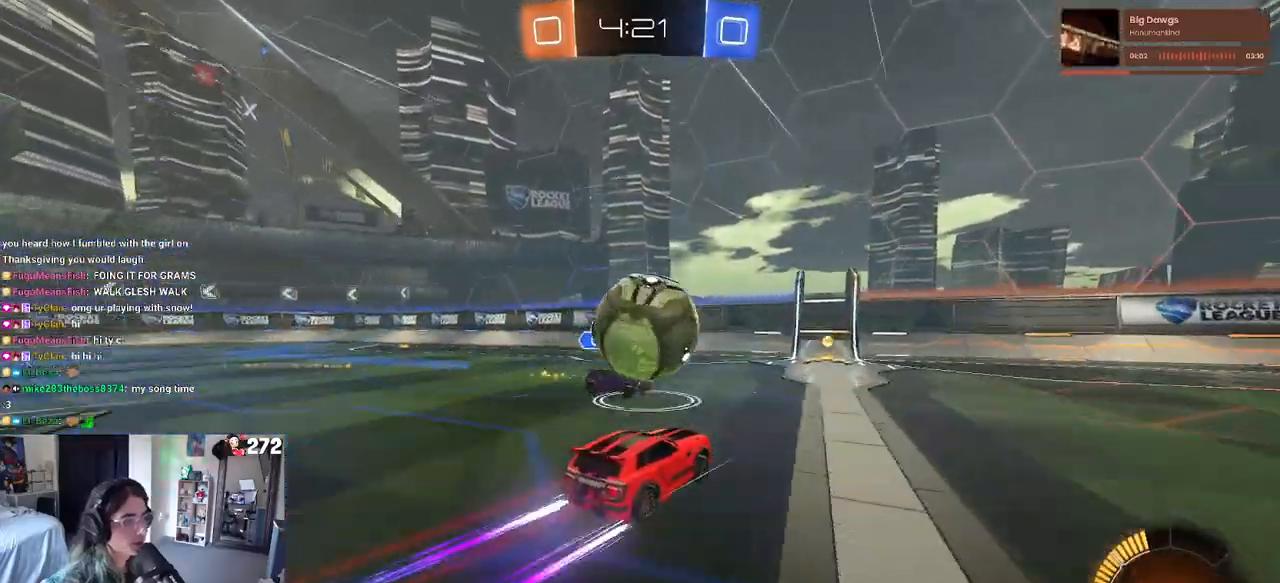
{"buttons": [], "left_stick": "center", "right_stick": "center", "events": [[50, "left_stick", "center"], [150, "left_stick", "left"], [300, "left_stick", "center"]]}
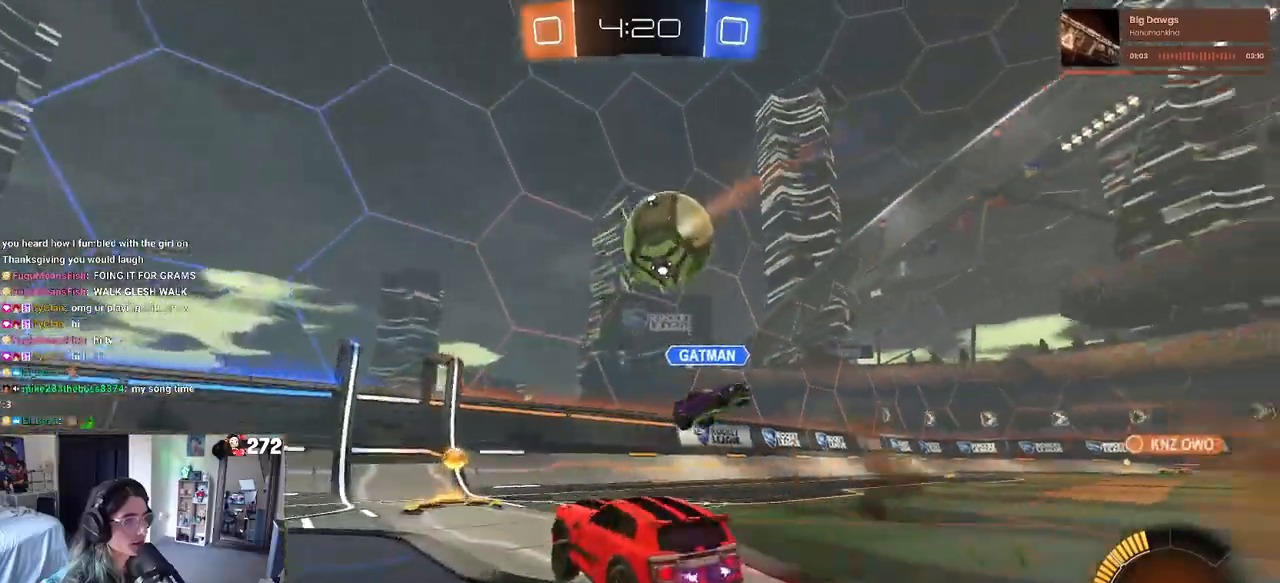
{"buttons": ["R1"], "left_stick": "right", "right_stick": "center", "events": [[150, "left_stick", "right"], [217, "SQUARE", "down"], [283, "left_stick", "center"], [350, "SQUARE", "up"], [350, "left_stick", "right"], [433, "R1", "down"]]}
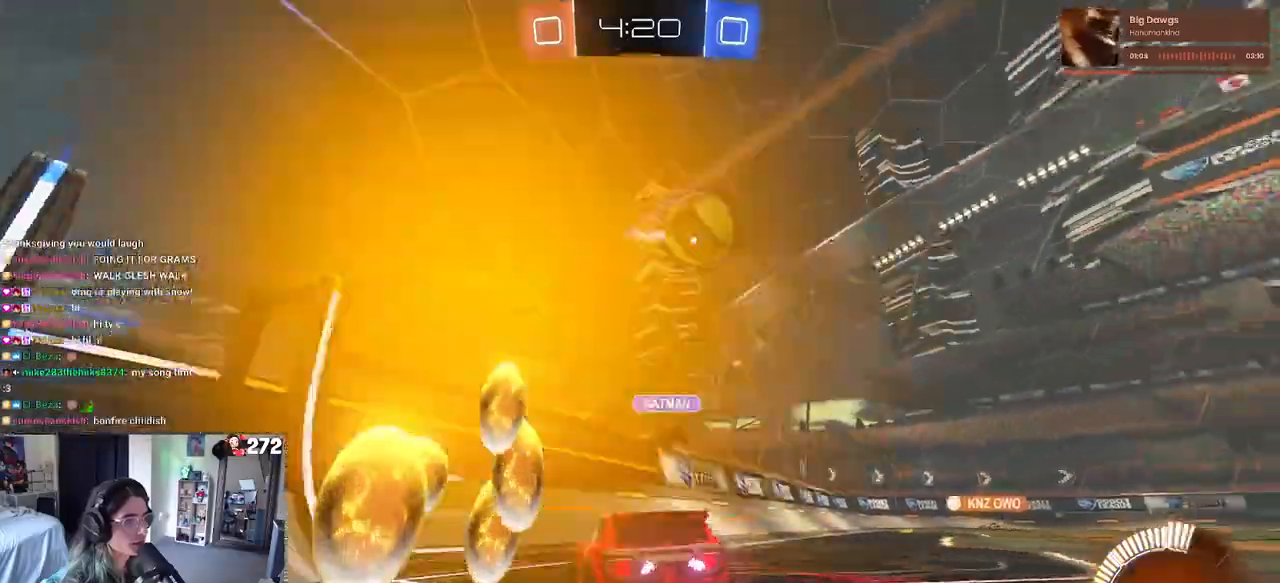
{"buttons": ["R1"], "left_stick": "right", "right_stick": "center", "events": []}
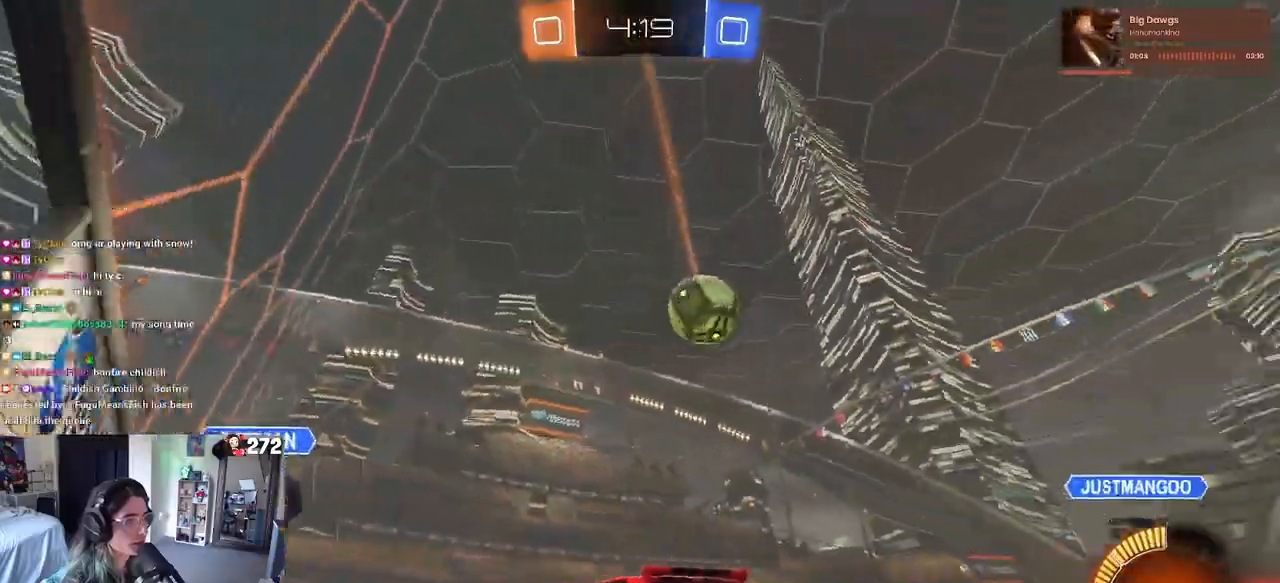
{"buttons": ["R1"], "left_stick": "center", "right_stick": "center", "events": [[67, "left_stick", "center"], [133, "left_stick", "left"], [333, "left_stick", "center"]]}
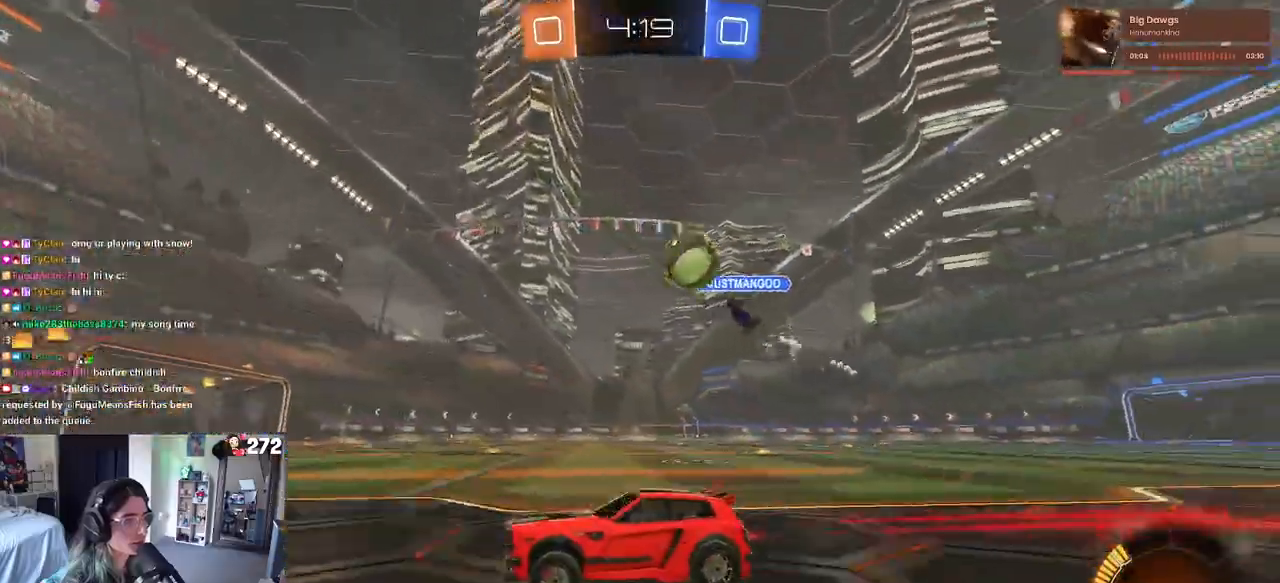
{"buttons": [], "left_stick": "center", "right_stick": "center", "events": [[183, "R1", "up"], [183, "left_stick", "right"], [350, "left_stick", "center"]]}
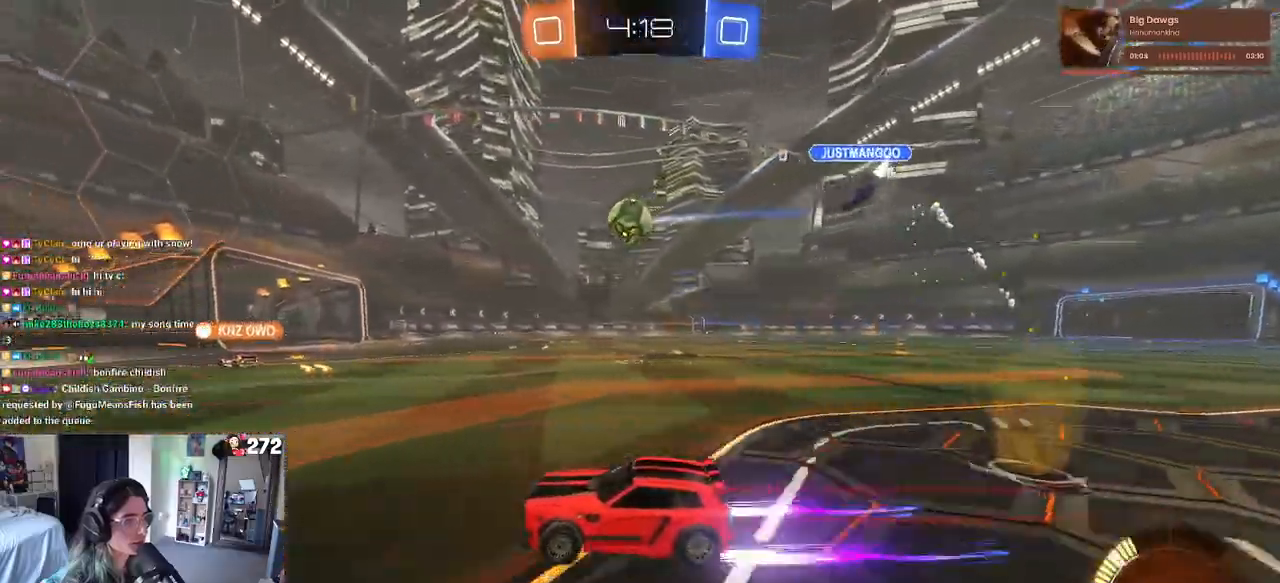
{"buttons": [], "left_stick": "right", "right_stick": "center", "events": [[383, "left_stick", "right"]]}